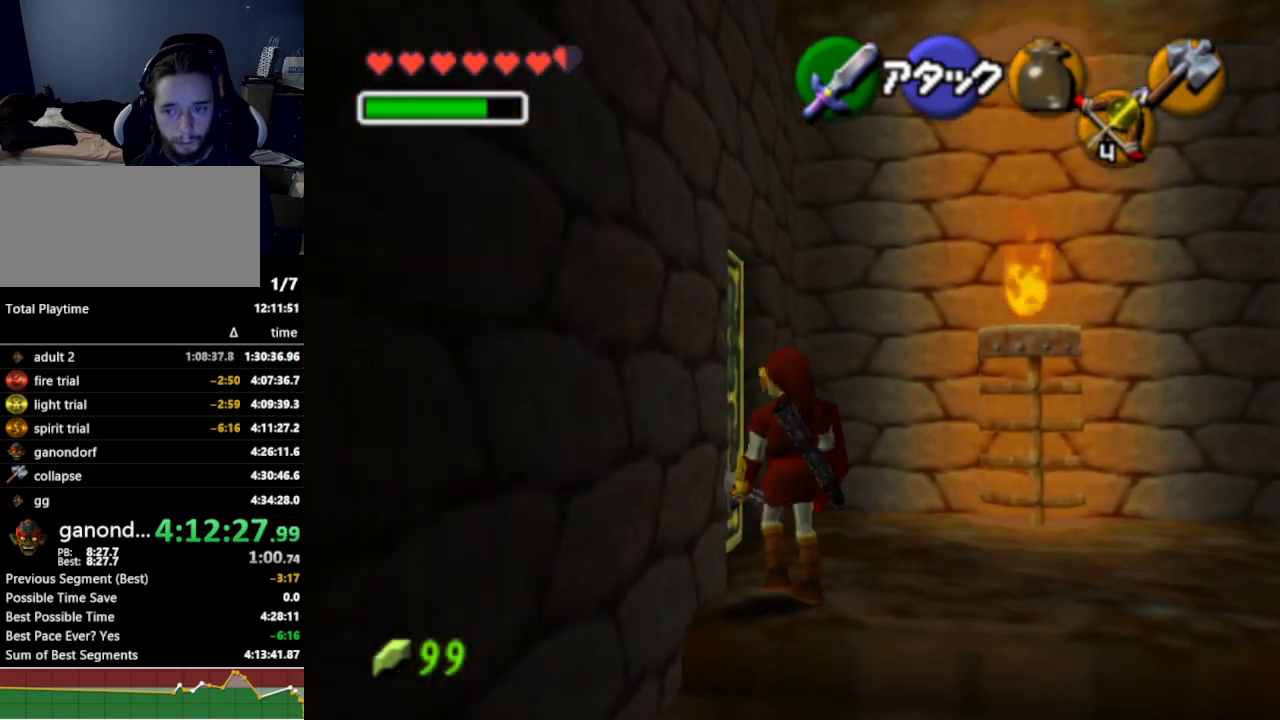
Gameplay with a controller (Nintendo layout); each line is a JSON object with the inputs held at the frame after it. "events" lists button and stick changes between this image and that frame as [ms after this image, input, new state], when the widget could be followed in between. Not read: L3 R3.
{"buttons": [], "left_stick": "center", "right_stick": "center", "events": [[67, "A", "down"], [67, "left_stick", "center"], [167, "A", "up"]]}
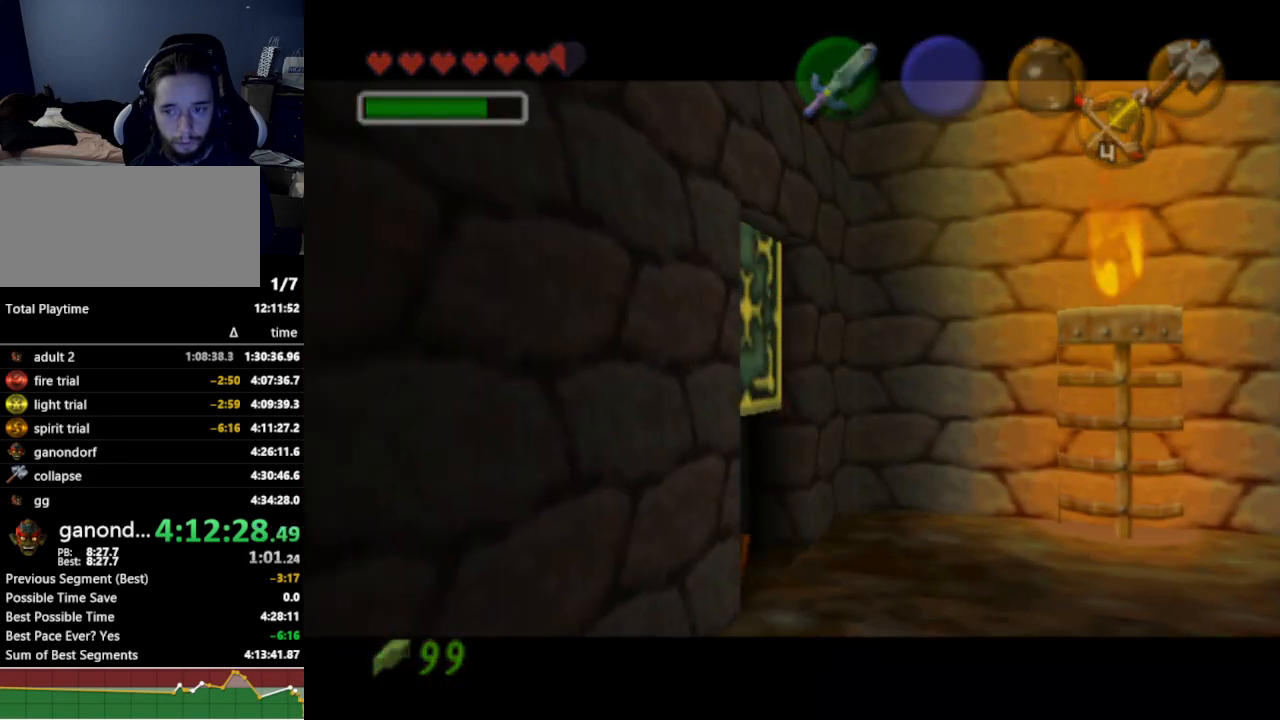
{"buttons": [], "left_stick": "center", "right_stick": "center", "events": []}
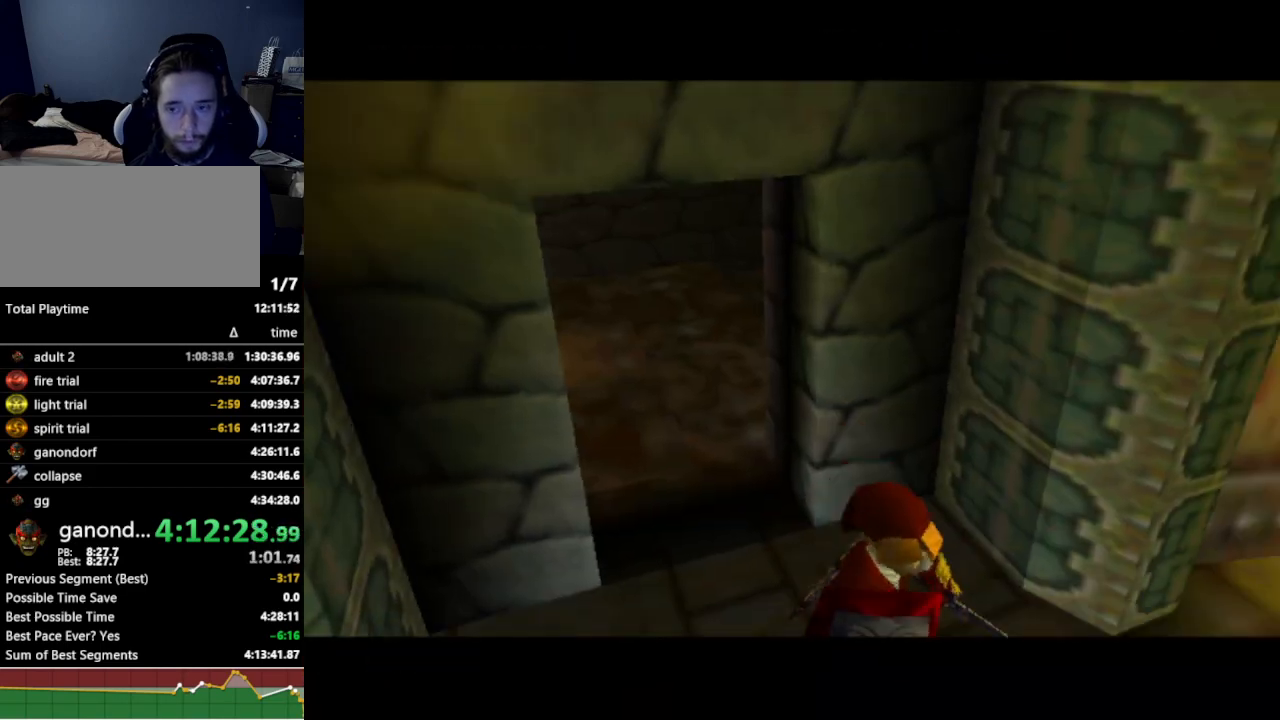
{"buttons": [], "left_stick": "center", "right_stick": "center", "events": []}
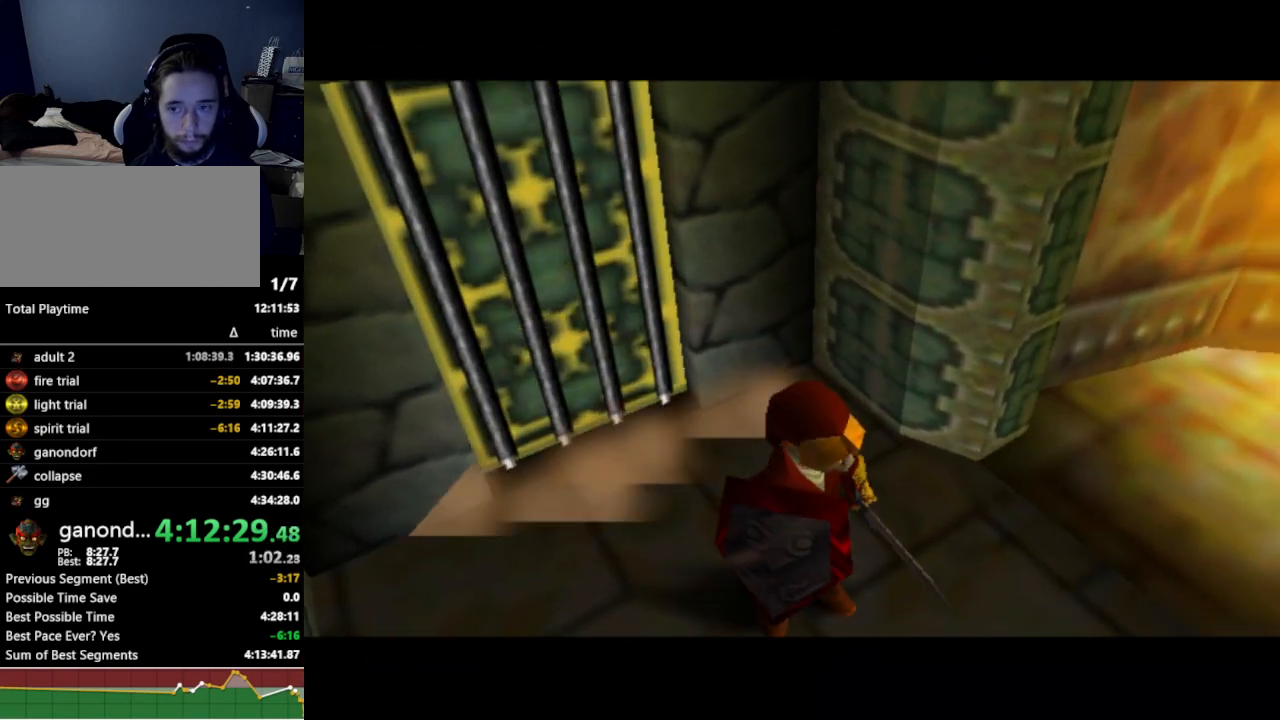
{"buttons": [], "left_stick": "center", "right_stick": "center", "events": []}
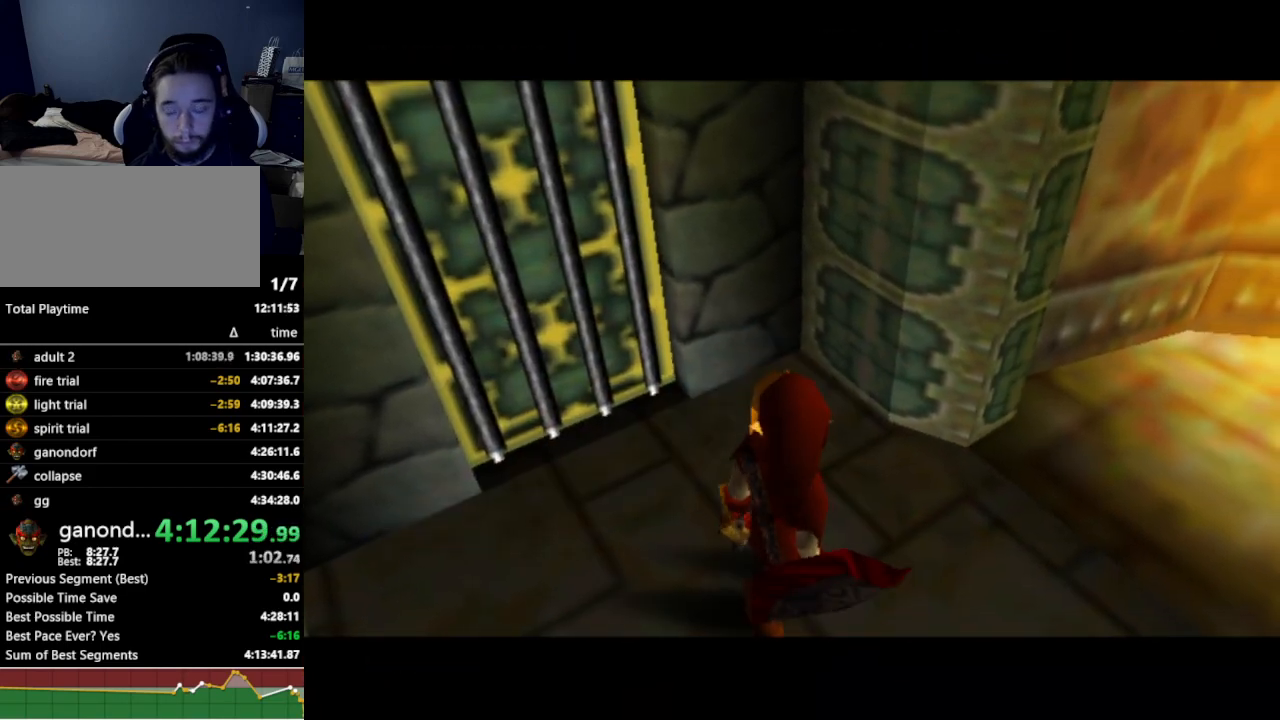
{"buttons": [], "left_stick": "center", "right_stick": "center", "events": []}
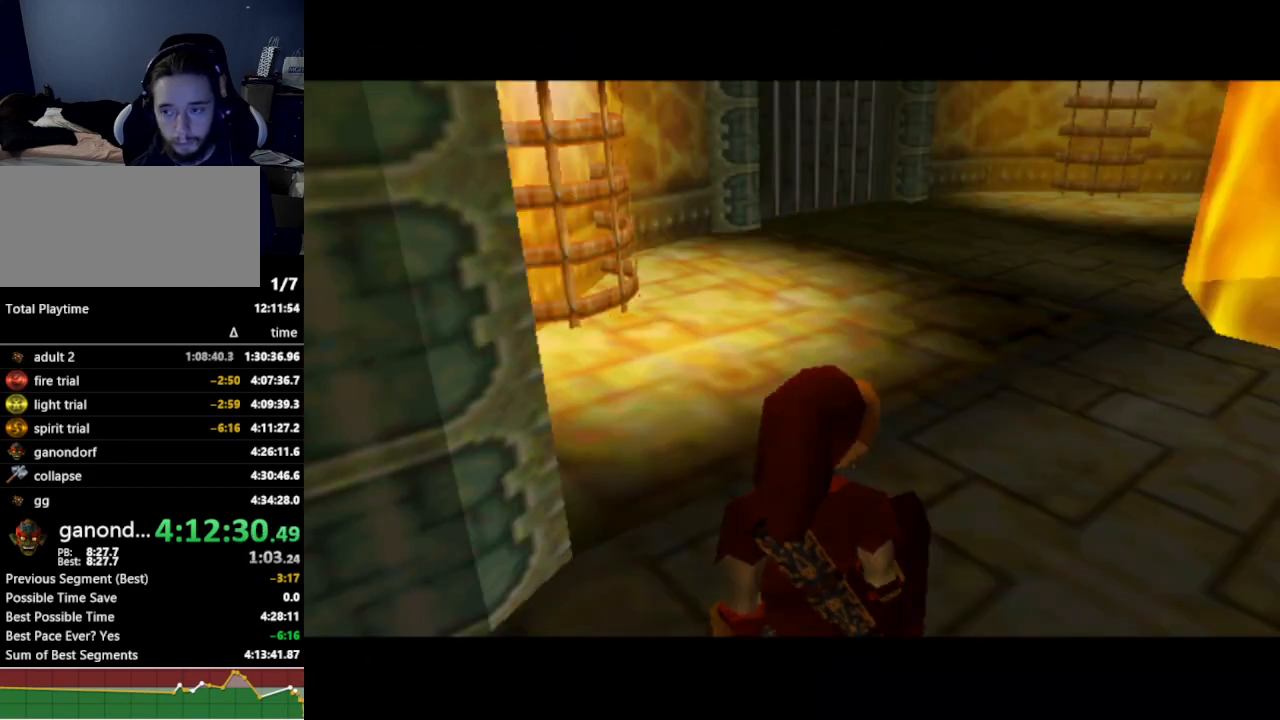
{"buttons": [], "left_stick": "up-right", "right_stick": "center", "events": [[167, "left_stick", "up"], [367, "left_stick", "up-right"]]}
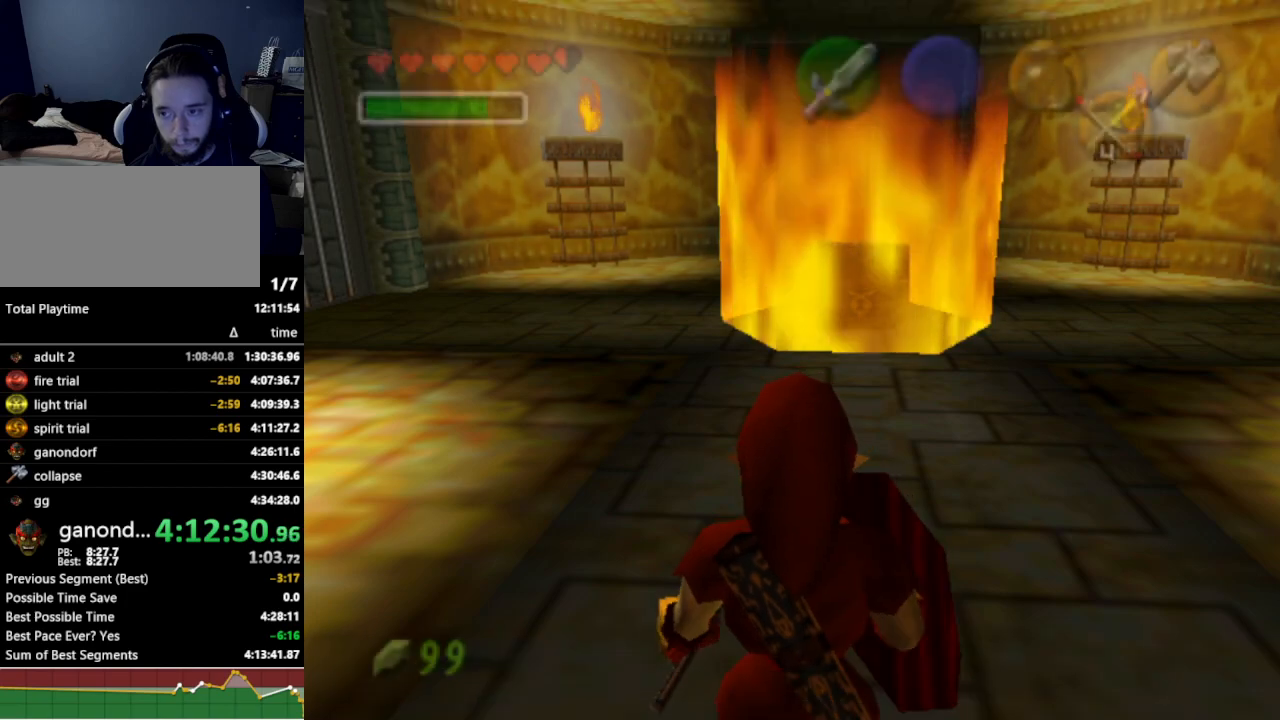
{"buttons": [], "left_stick": "up-right", "right_stick": "center", "events": [[100, "A", "down"], [233, "A", "up"]]}
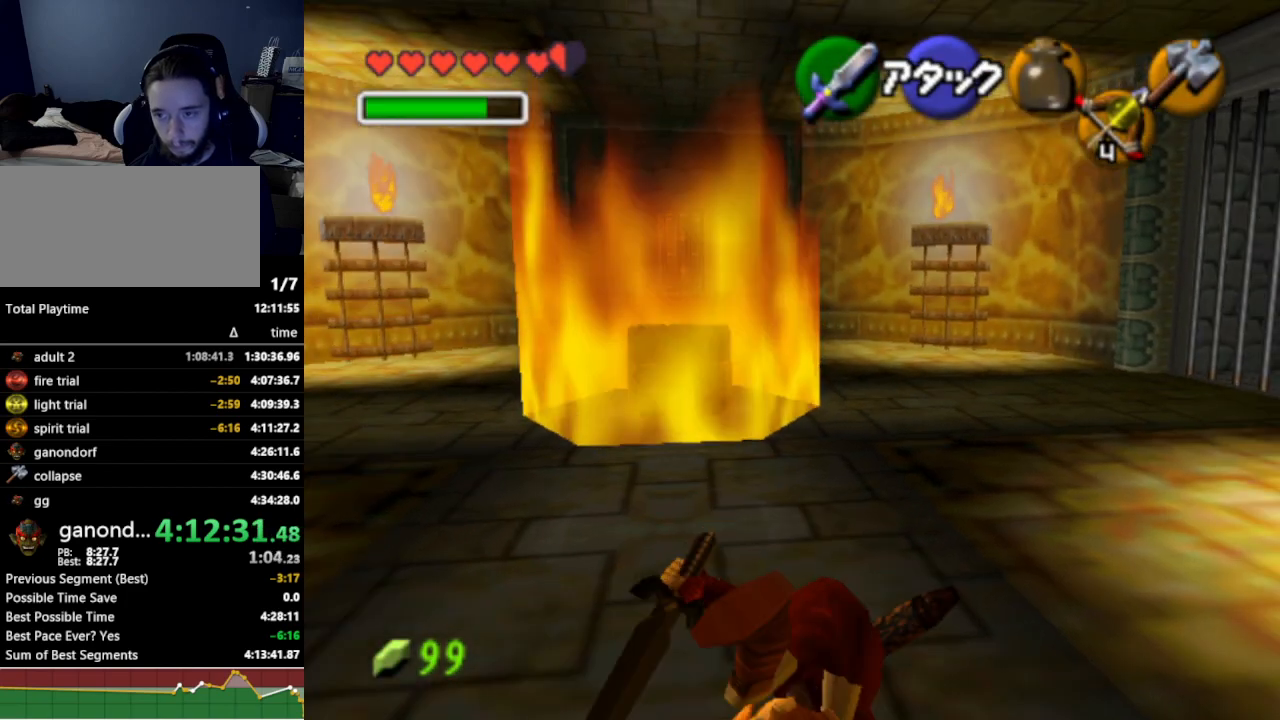
{"buttons": [], "left_stick": "up", "right_stick": "center", "events": [[467, "left_stick", "up"]]}
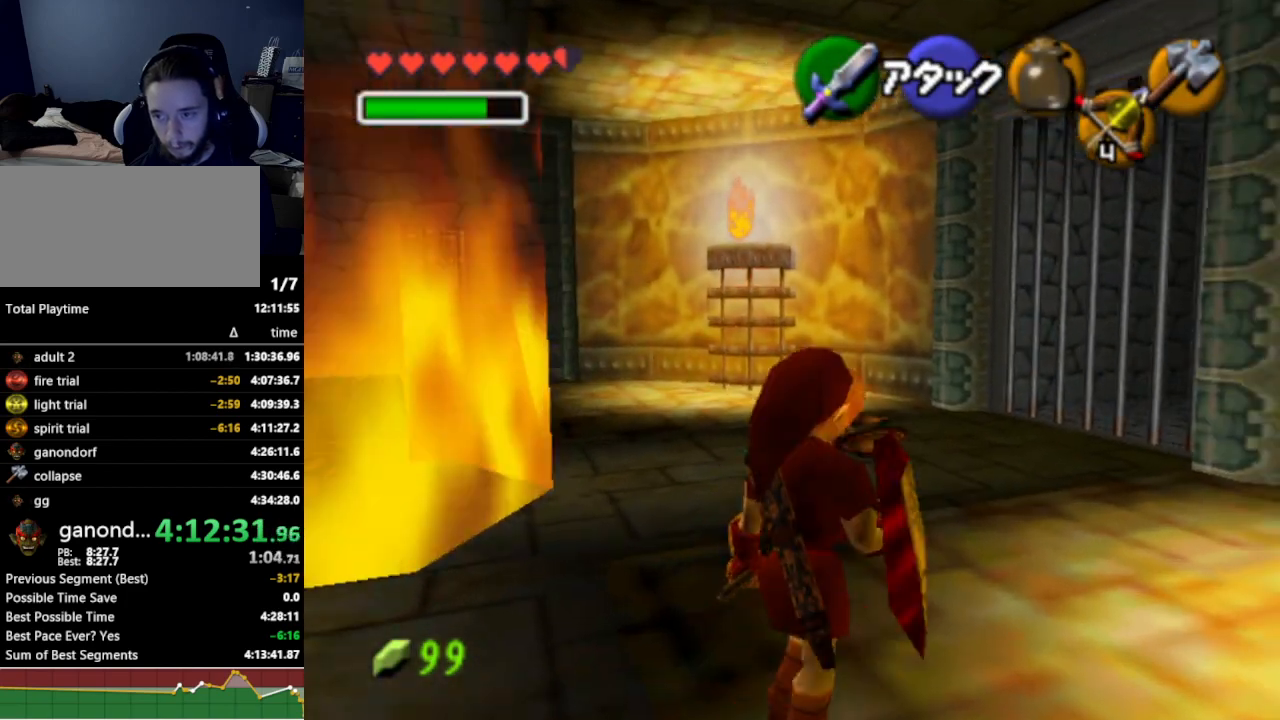
{"buttons": ["L1"], "left_stick": "up", "right_stick": "center", "events": [[267, "left_stick", "up-left"], [400, "left_stick", "up"], [500, "L1", "down"]]}
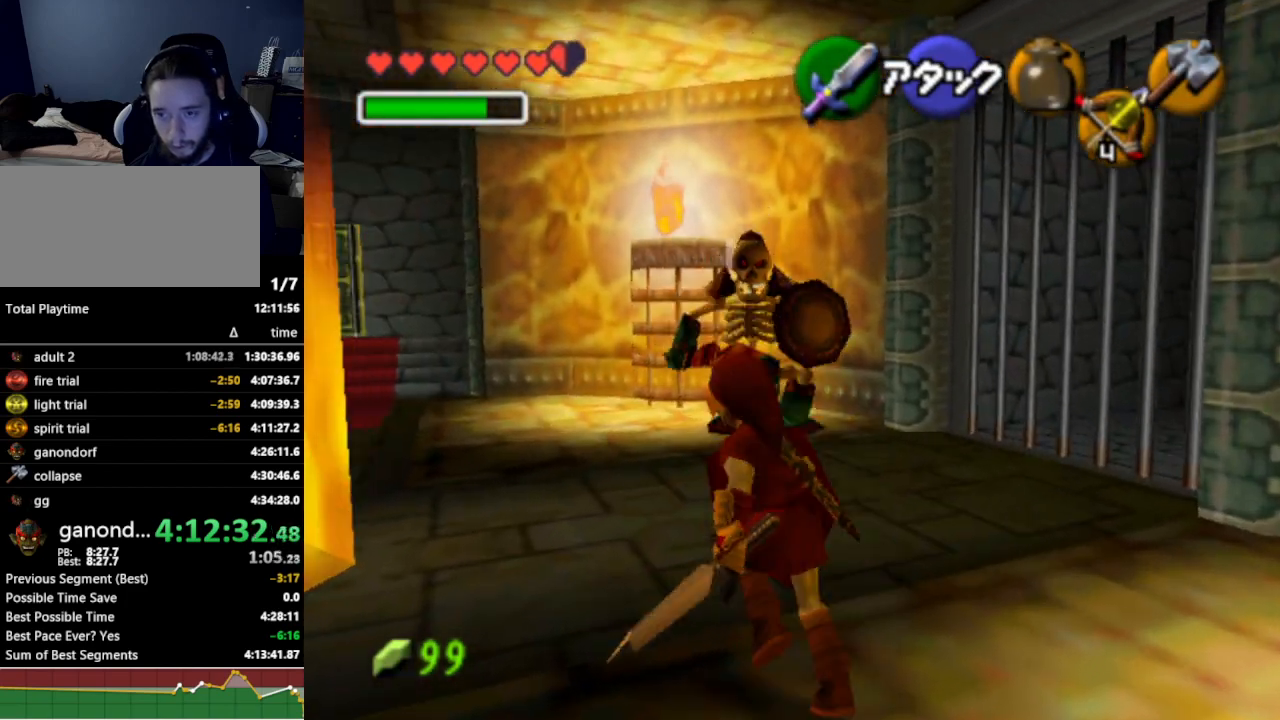
{"buttons": [], "left_stick": "center", "right_stick": "center", "events": [[167, "A", "down"], [233, "A", "up"], [400, "L1", "up"], [433, "left_stick", "center"]]}
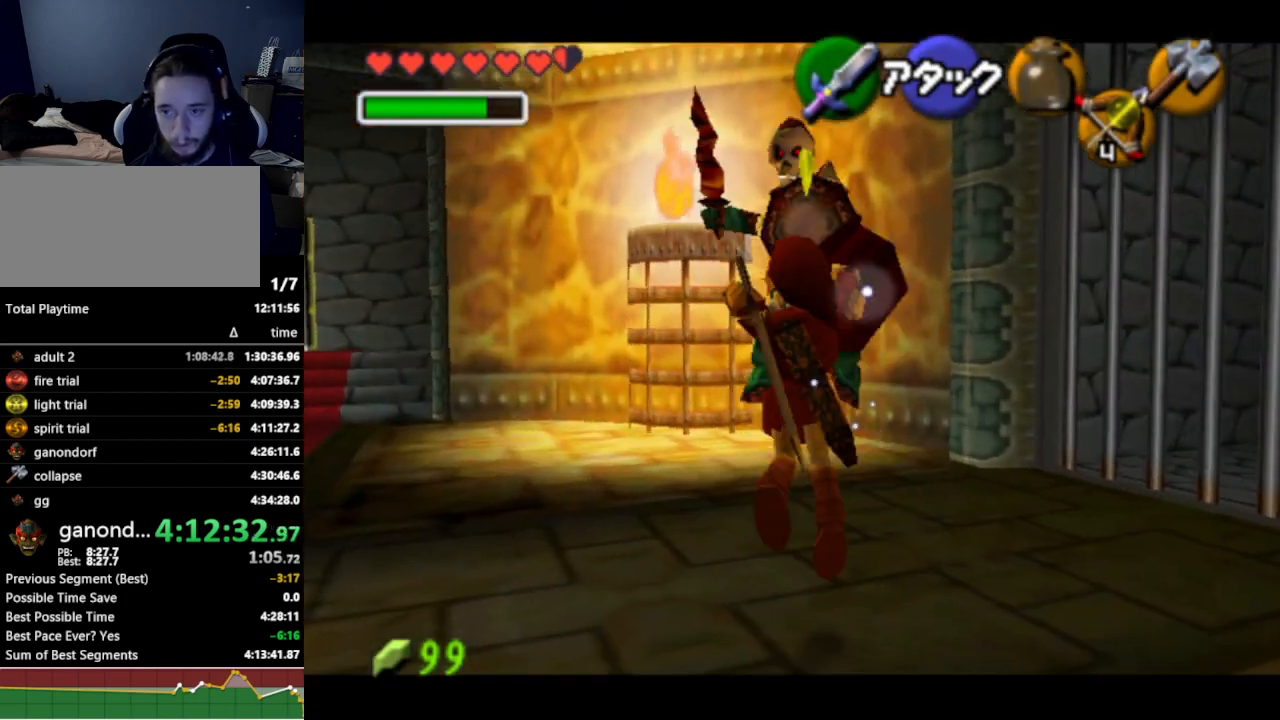
{"buttons": [], "left_stick": "center", "right_stick": "center", "events": []}
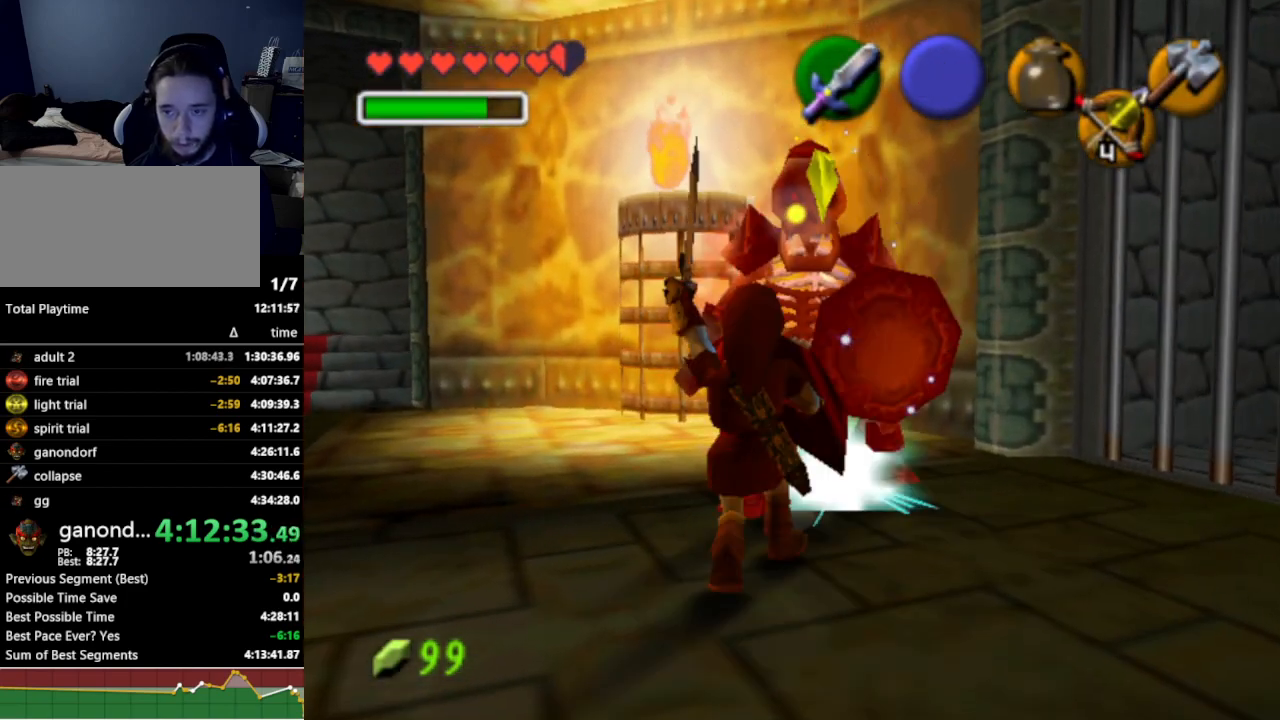
{"buttons": [], "left_stick": "up", "right_stick": "center", "events": [[133, "left_stick", "up"]]}
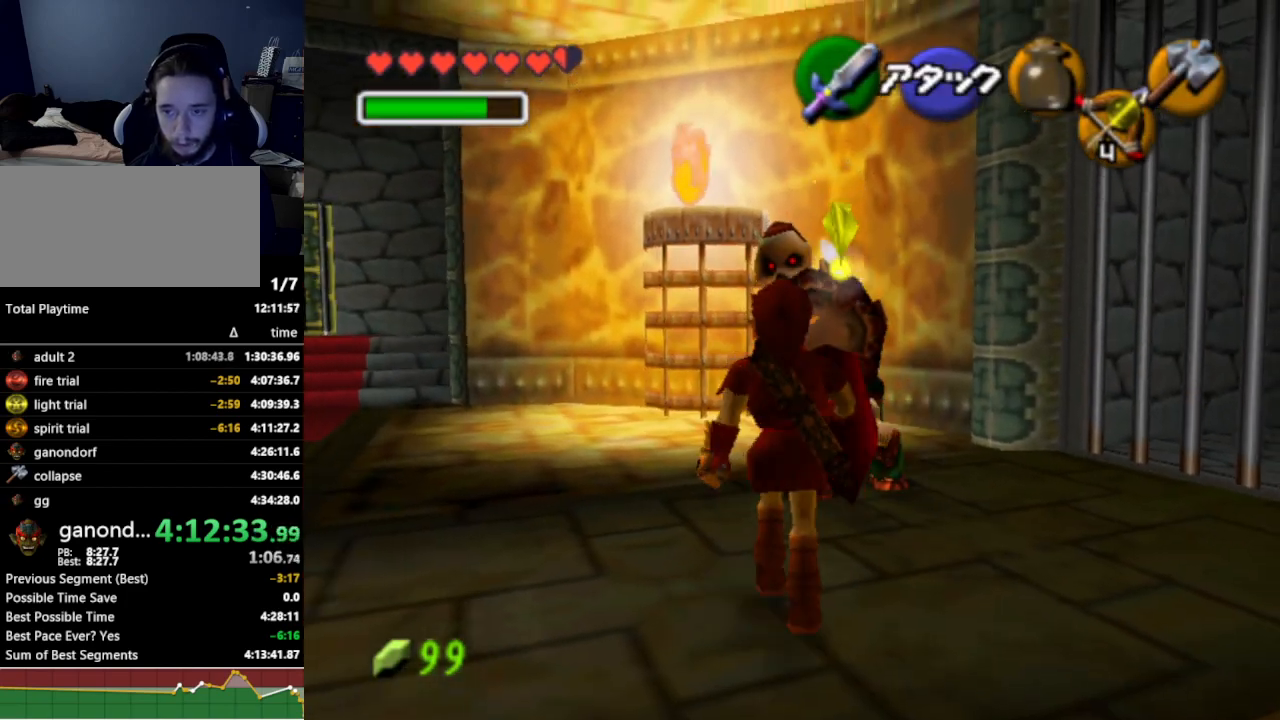
{"buttons": [], "left_stick": "center", "right_stick": "center", "events": [[33, "R1", "down"], [133, "B", "down"], [200, "B", "up"], [200, "left_stick", "center"], [233, "R1", "up"]]}
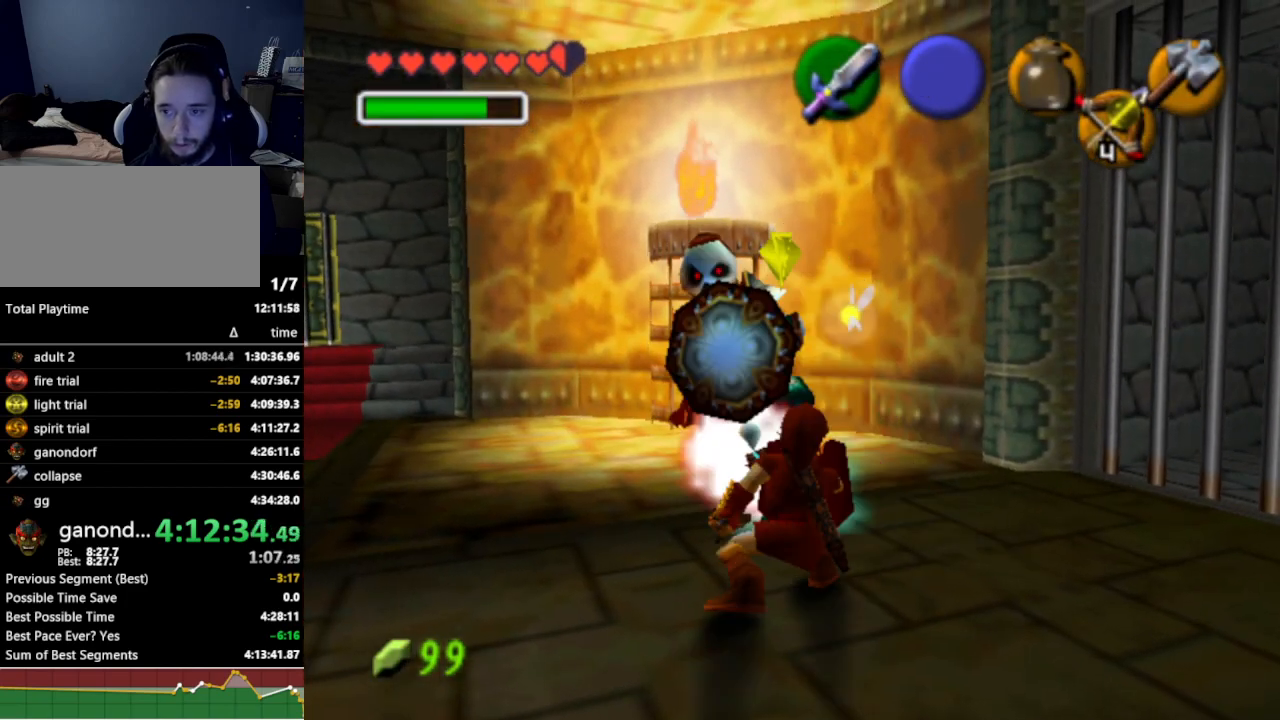
{"buttons": [], "left_stick": "up", "right_stick": "center", "events": [[233, "left_stick", "up-left"], [500, "left_stick", "up"]]}
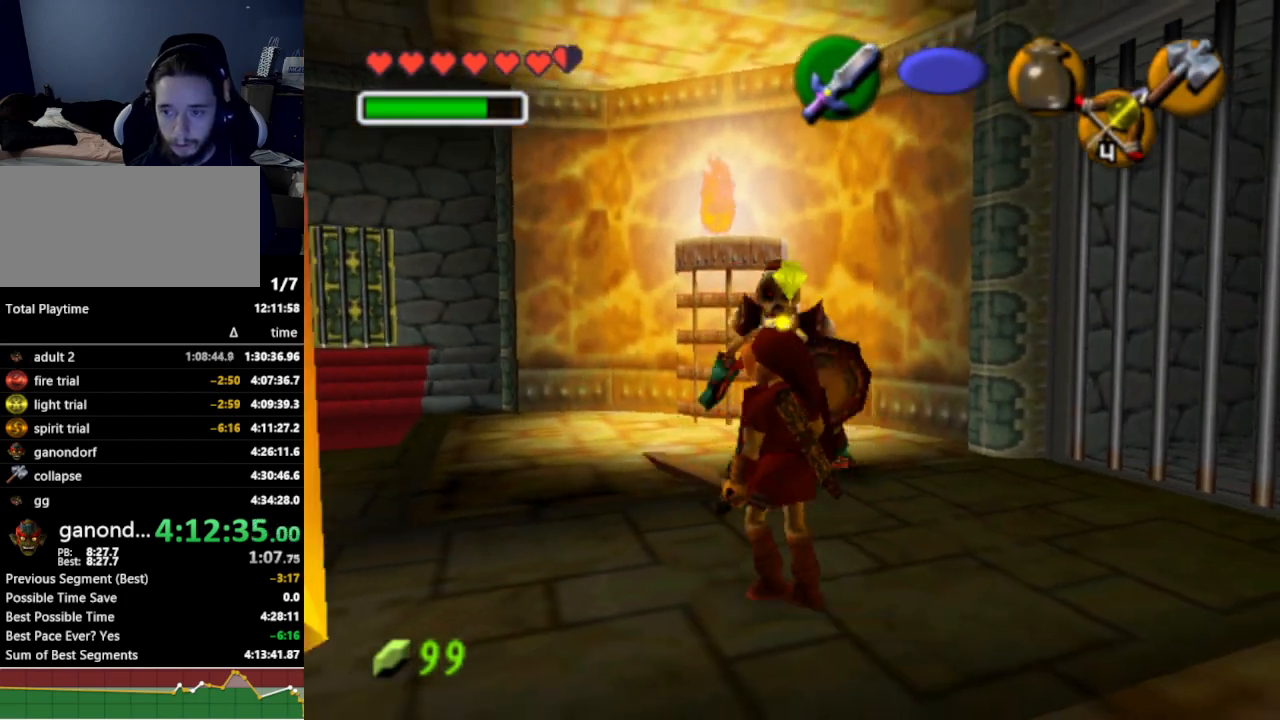
{"buttons": [], "left_stick": "center", "right_stick": "center", "events": [[233, "R1", "down"], [300, "B", "down"], [433, "B", "up"], [467, "R1", "up"], [467, "left_stick", "center"]]}
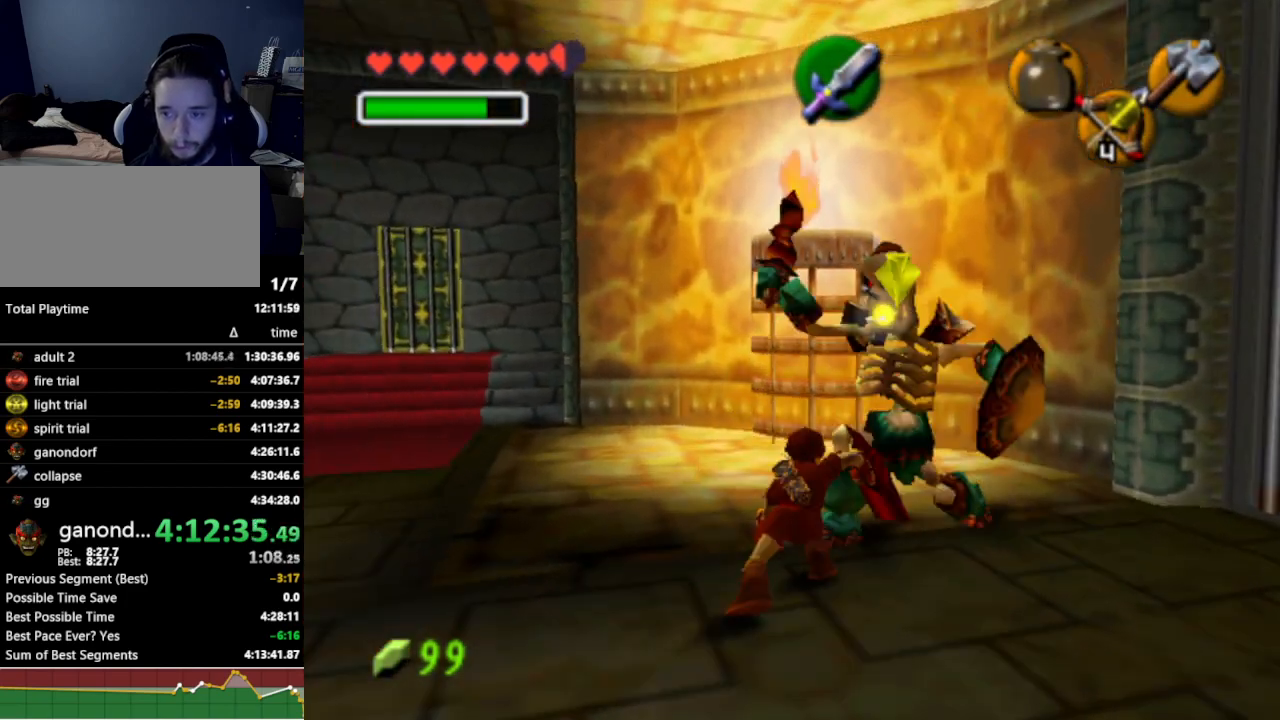
{"buttons": [], "left_stick": "up-right", "right_stick": "center", "events": [[400, "left_stick", "up-right"]]}
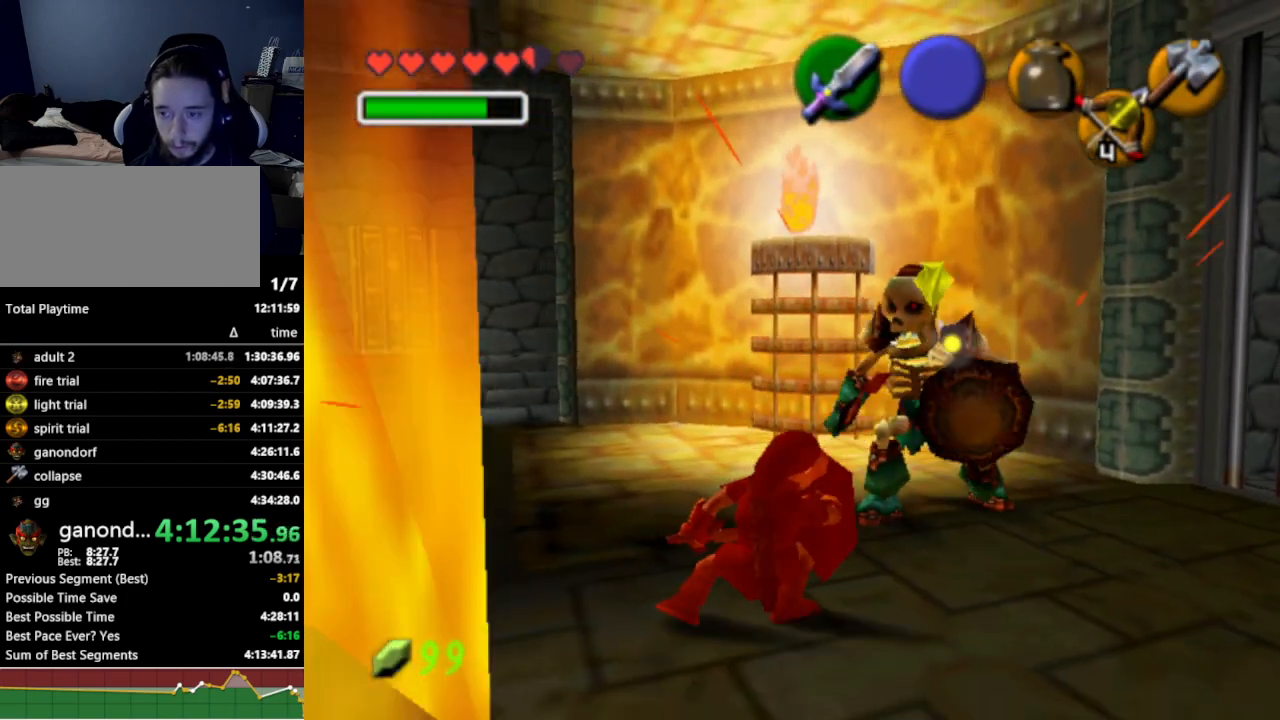
{"buttons": ["R1"], "left_stick": "center", "right_stick": "center", "events": [[133, "R1", "down"], [133, "left_stick", "up"], [200, "B", "down"], [267, "B", "up"], [300, "left_stick", "up-right"], [433, "left_stick", "center"]]}
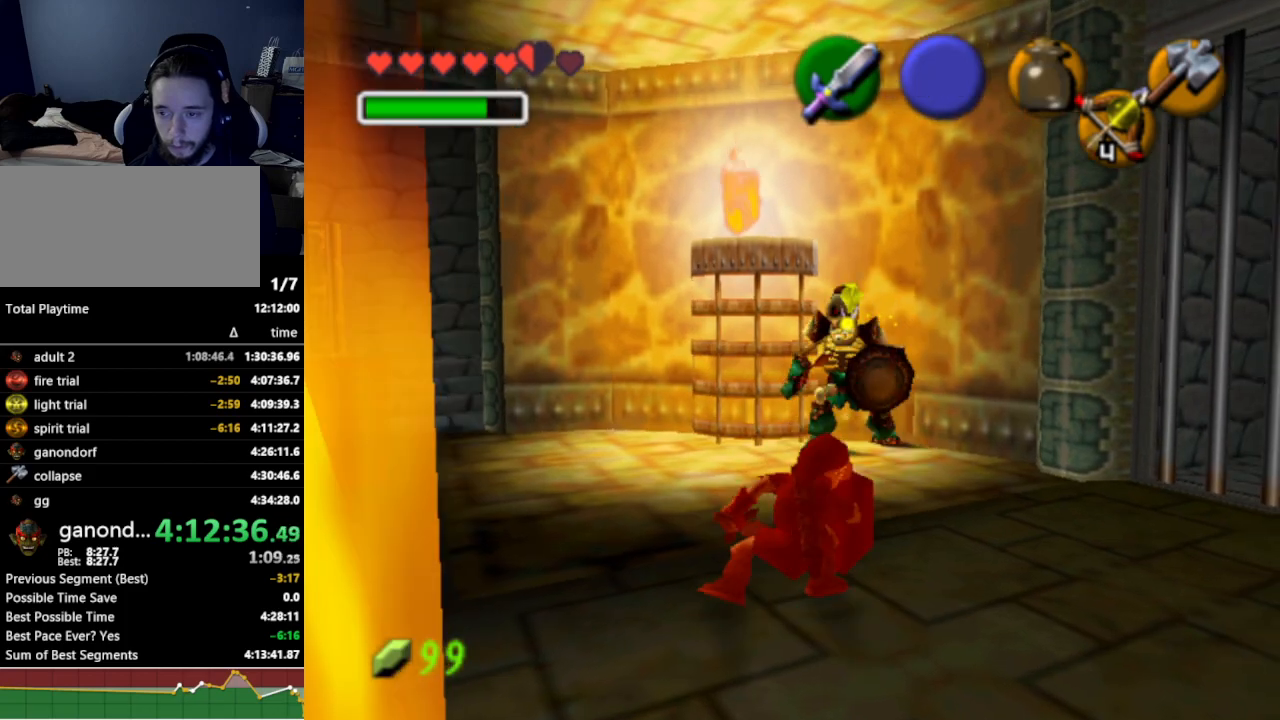
{"buttons": ["R1"], "left_stick": "center", "right_stick": "center", "events": [[67, "left_stick", "down-left"], [133, "B", "down"], [233, "B", "up"], [433, "left_stick", "center"]]}
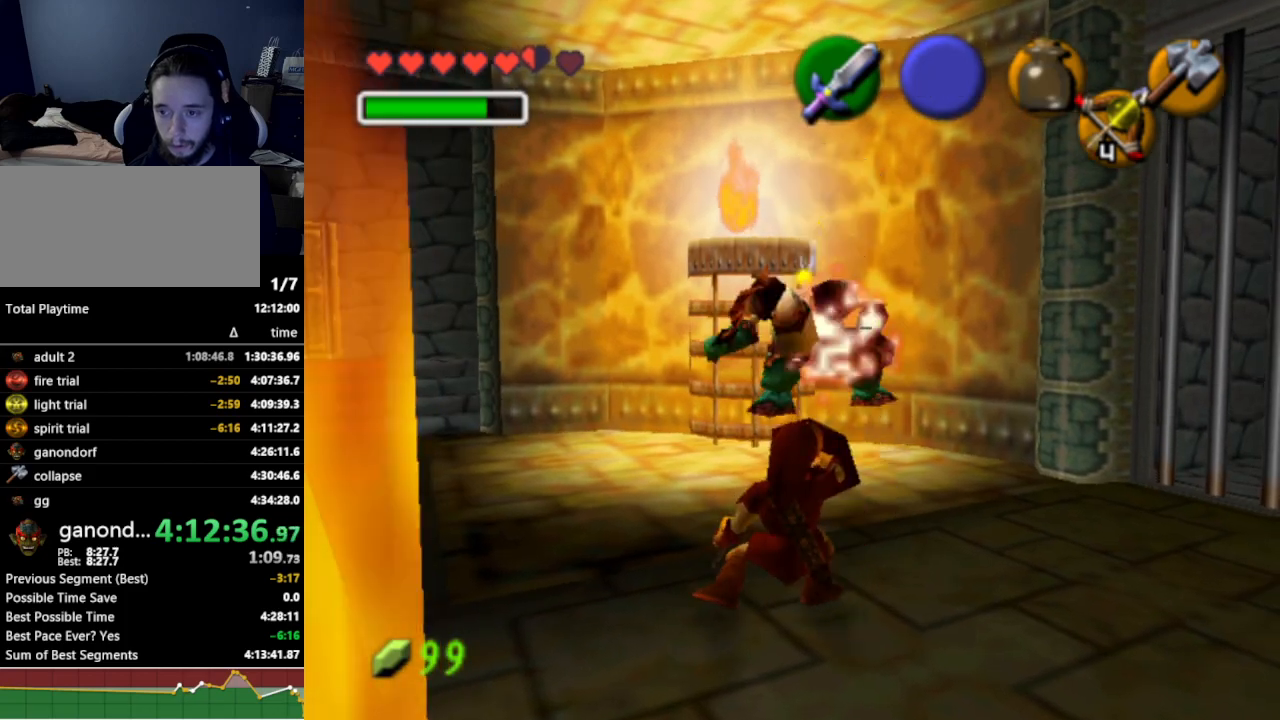
{"buttons": [], "left_stick": "up-right", "right_stick": "center", "events": [[267, "R1", "up"], [267, "left_stick", "up-right"]]}
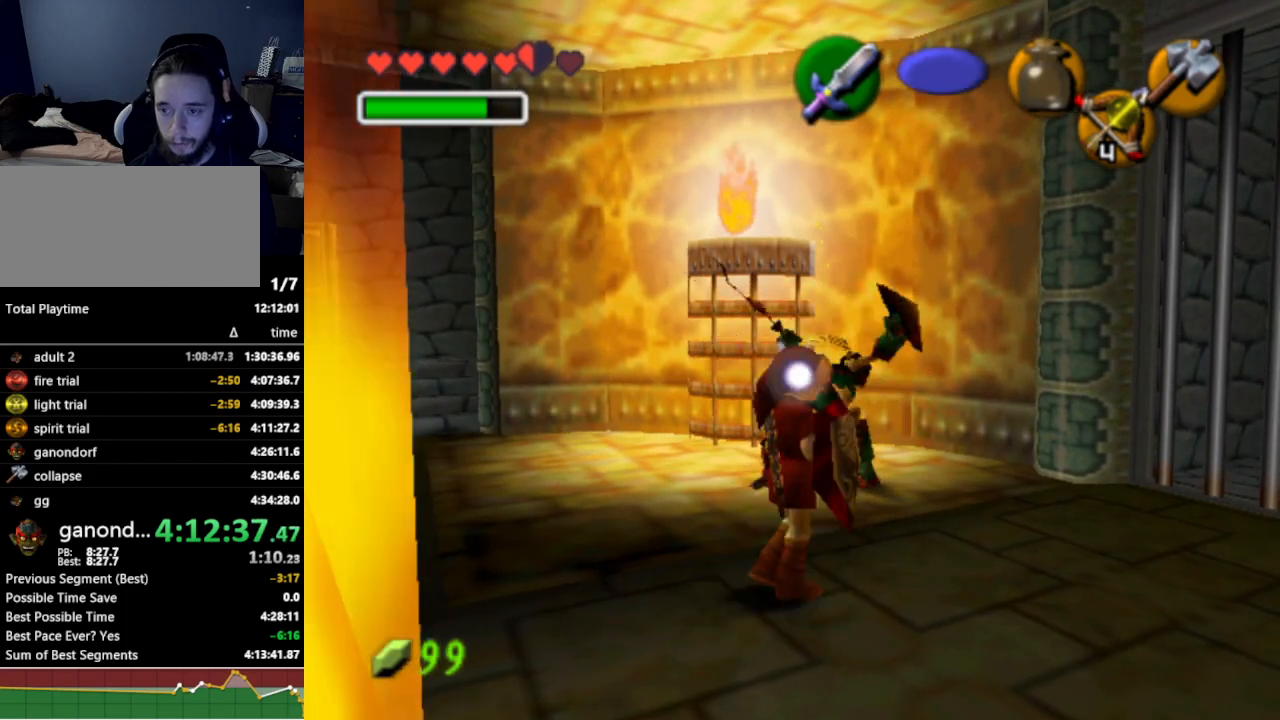
{"buttons": ["L1"], "left_stick": "center", "right_stick": "center", "events": [[167, "left_stick", "center"], [333, "left_stick", "down-left"], [467, "L1", "down"], [500, "left_stick", "center"]]}
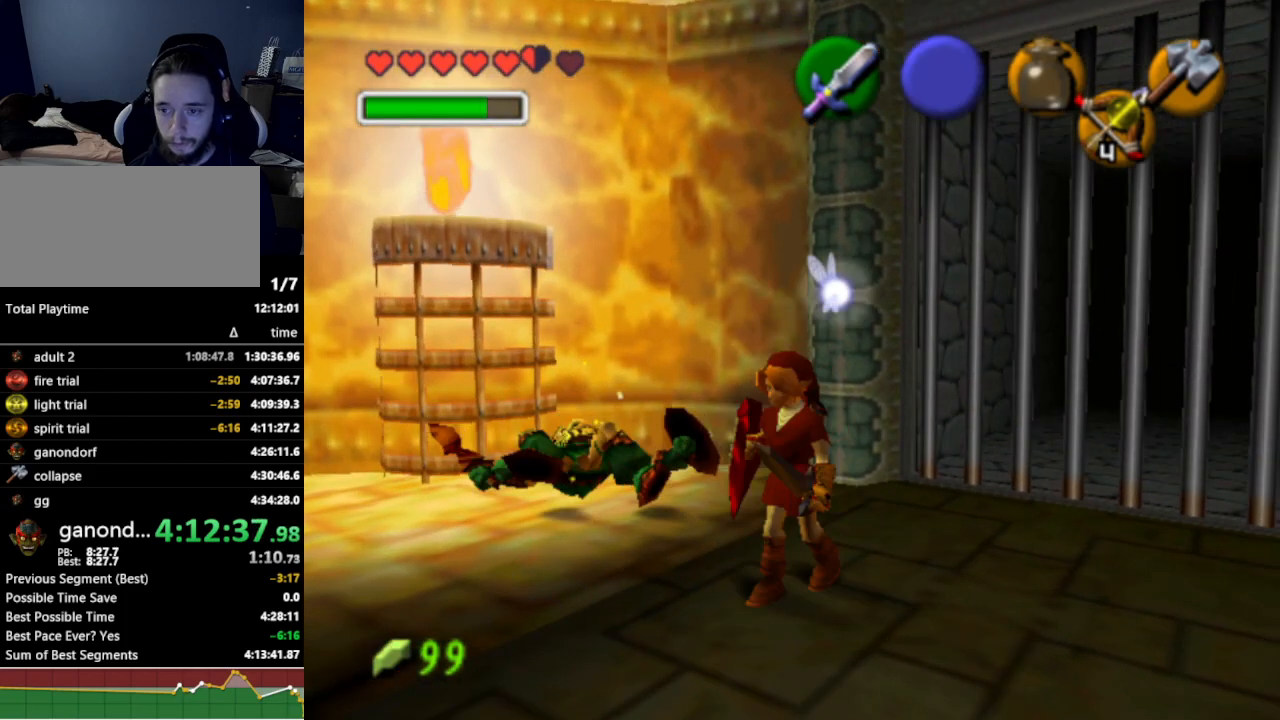
{"buttons": [], "left_stick": "center", "right_stick": "center", "events": [[133, "L1", "up"]]}
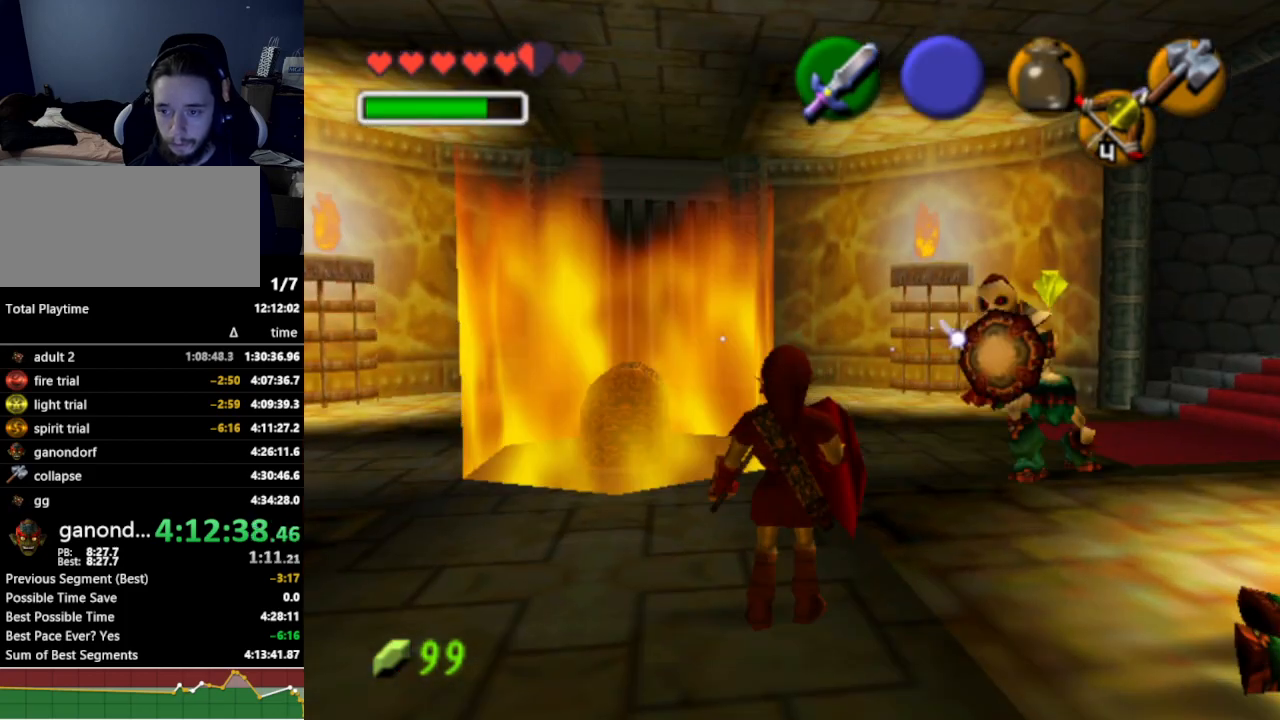
{"buttons": [], "left_stick": "up-right", "right_stick": "center", "events": [[100, "left_stick", "up-right"]]}
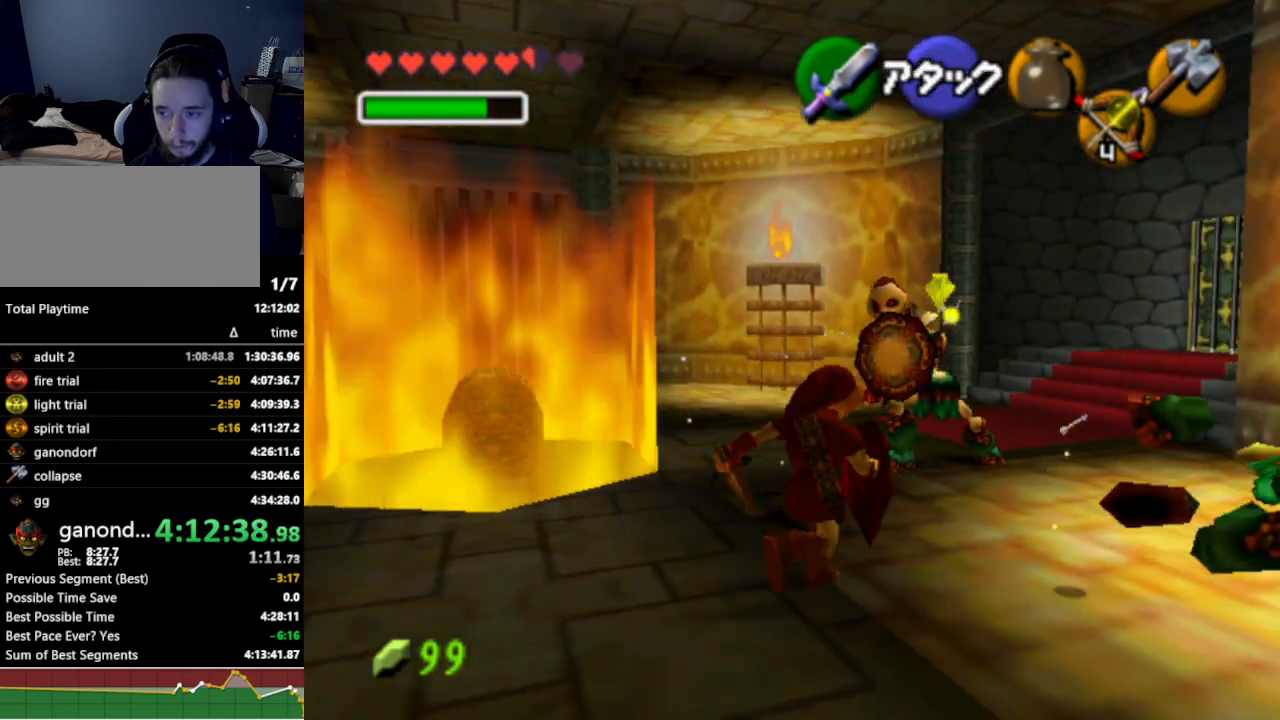
{"buttons": ["B", "R1"], "left_stick": "up", "right_stick": "center", "events": [[67, "left_stick", "up"], [367, "R1", "down"], [433, "B", "down"]]}
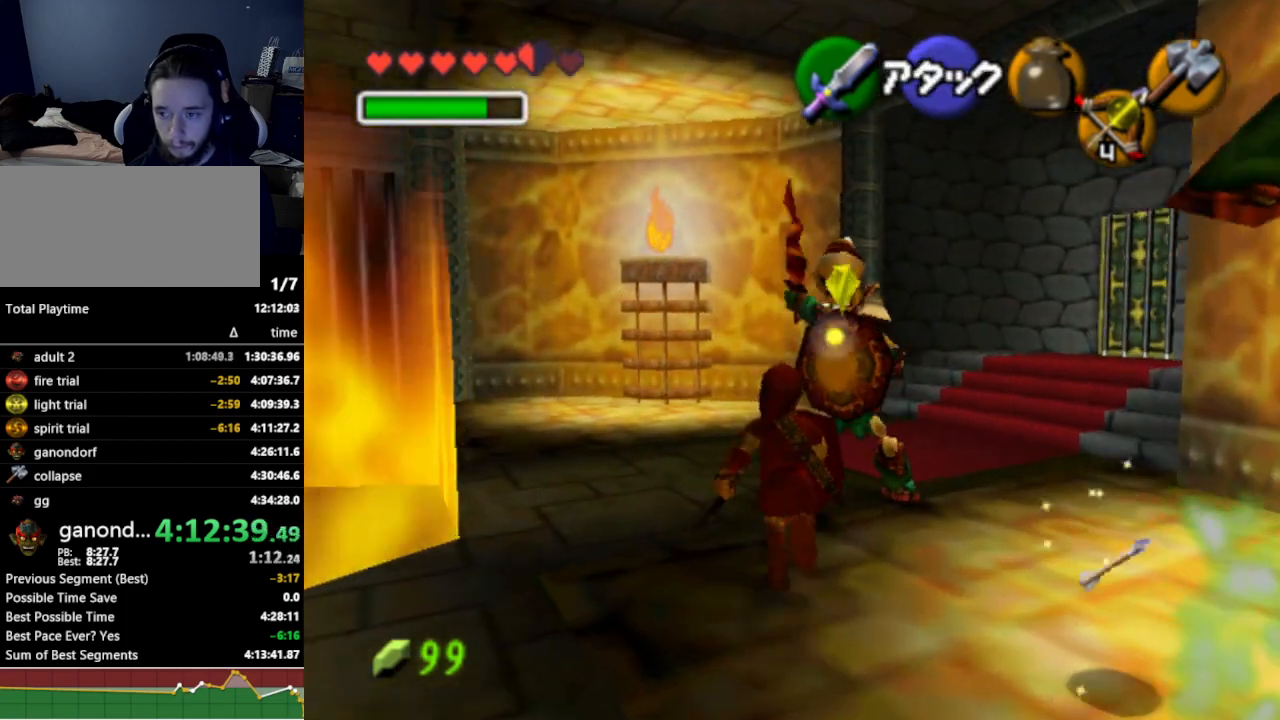
{"buttons": [], "left_stick": "center", "right_stick": "center", "events": [[33, "B", "up"], [33, "left_stick", "center"], [133, "R1", "up"]]}
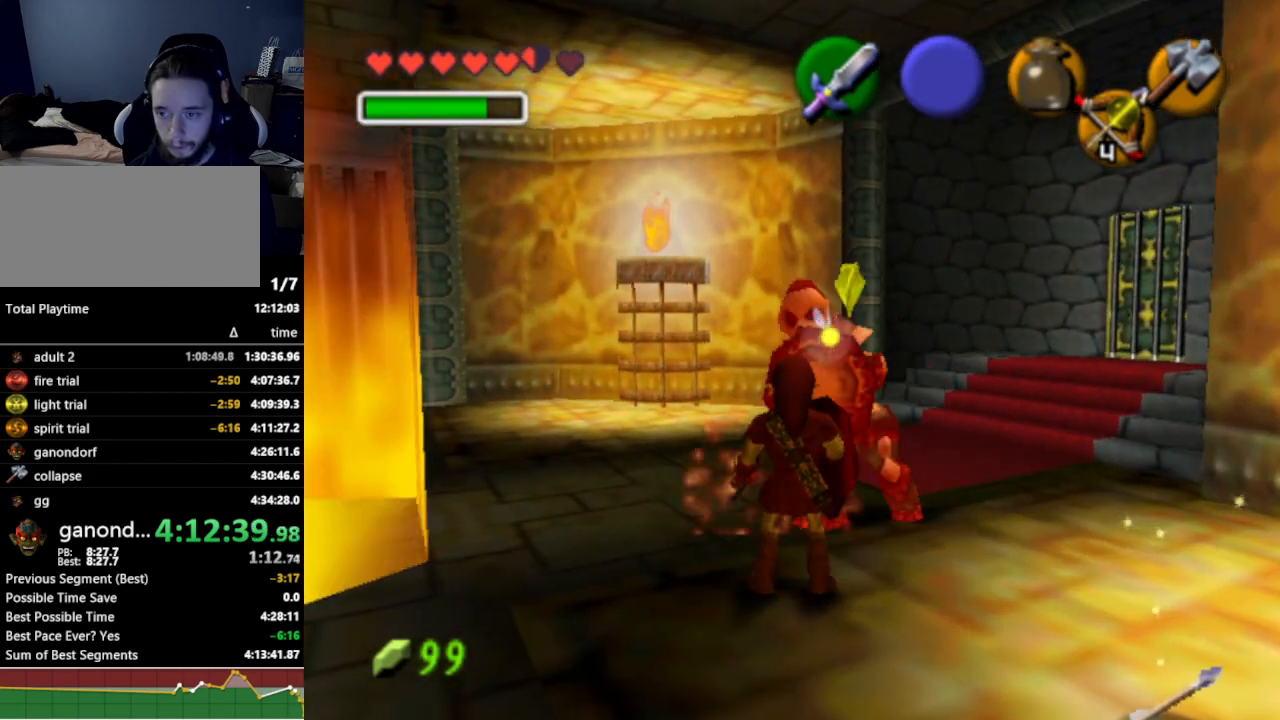
{"buttons": ["R1"], "left_stick": "center", "right_stick": "center", "events": [[200, "left_stick", "up"], [333, "R1", "down"], [400, "B", "down"], [500, "B", "up"], [500, "left_stick", "center"]]}
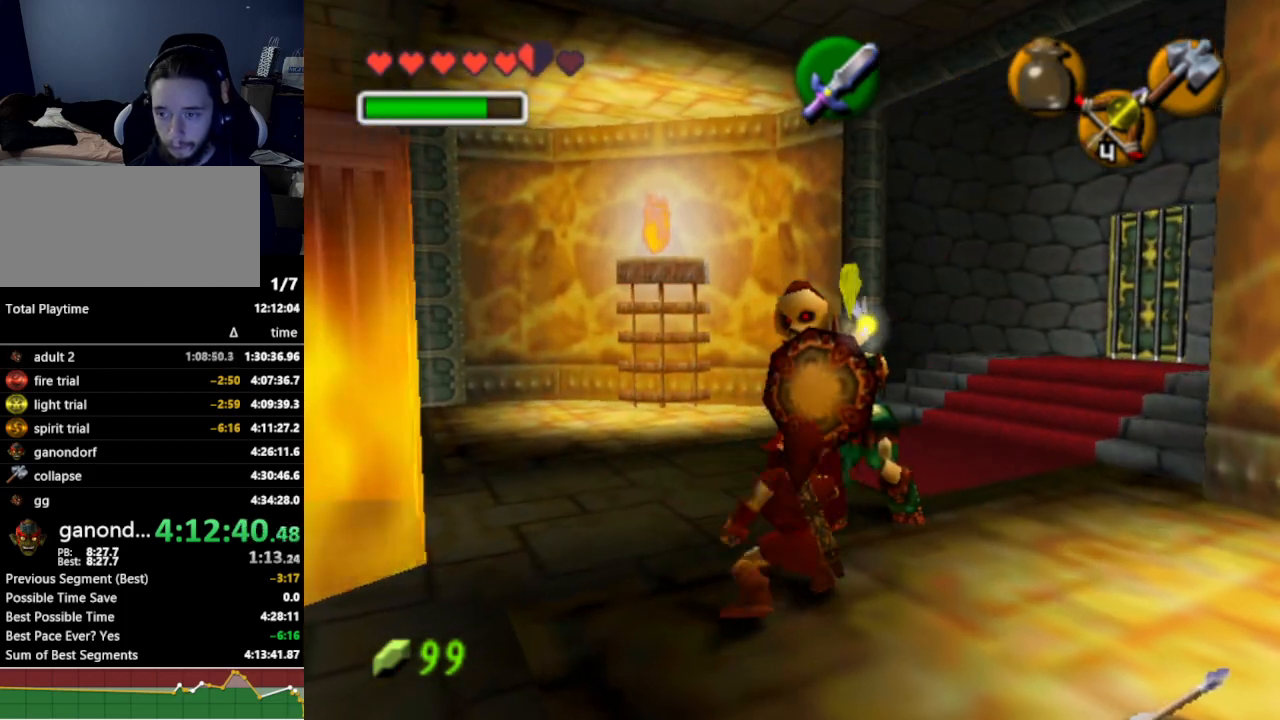
{"buttons": [], "left_stick": "center", "right_stick": "center", "events": [[33, "R1", "up"]]}
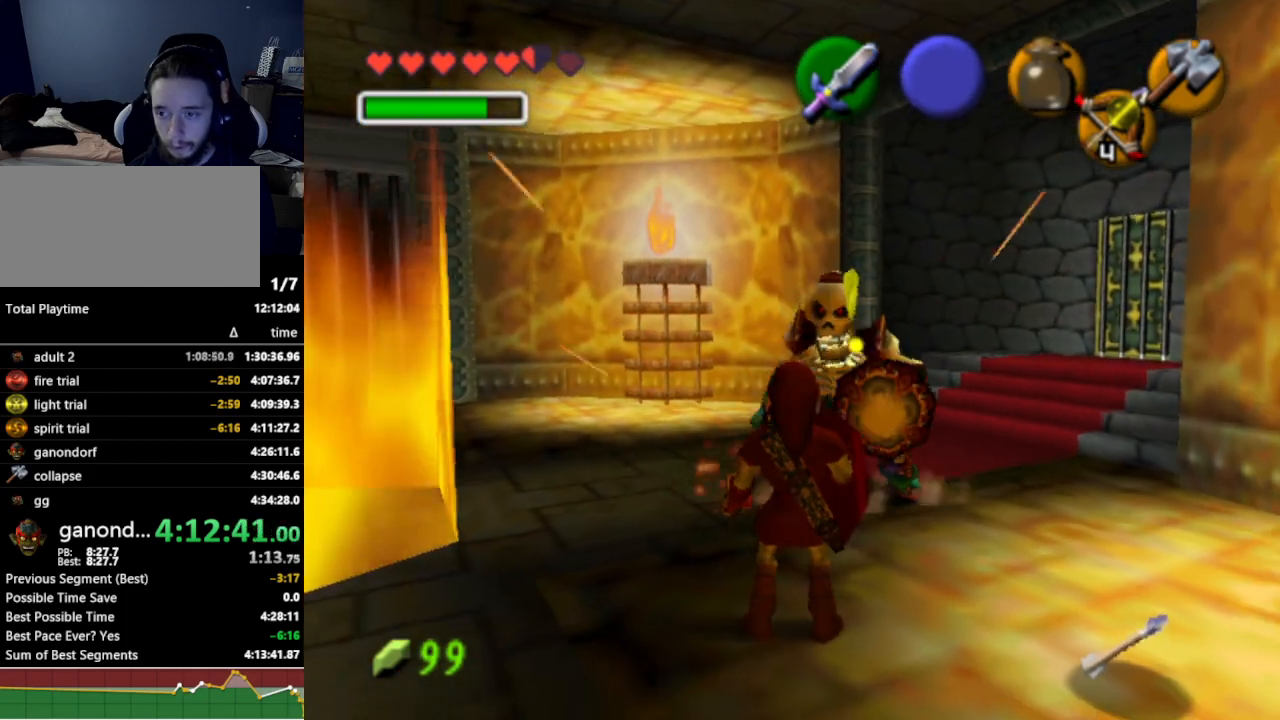
{"buttons": [], "left_stick": "up", "right_stick": "center", "events": [[100, "left_stick", "up"]]}